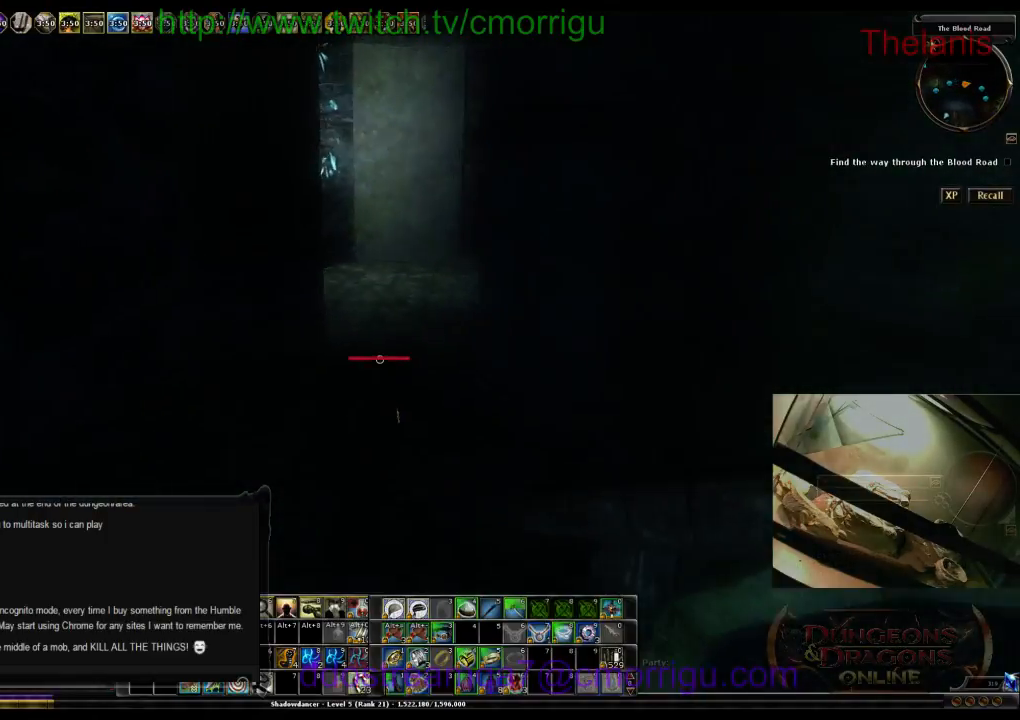
Gameplay with keyboard; each line is a JSON object with the keys held at the frame after it. "events" lists presses ("down") and releases ("up") of ".", "/", "0", "1", "2", "3", "4", "5", "6", "7", "8", "9", "a", "b", "backslash", "backspace", "c", "caps_lock", "comma", "ctrl_l", "ctrl_r", "d", "e", "equals", "escape", "f", "f1", "f10", "f11", "f12", "f2", "f3", "f4", "f5", "f6", "f7", "f8", "f9", "g", "h", "i", "j", "k", "l", "lbracket", "m", "minus", "n", "o", "p", "q", "quote", "r", "rbracket", "return", "s", "semicolon", "shift_l", "shift_r", "space", "t", "tab", "tilde", "u", "v", "w", "x", "y" and "z" between this image and that frame as [ms after this image, input, new state], when the widget could be followed in between. No other keys are recorded. Mouse input is not recorded.
{"keys": ["w"], "events": []}
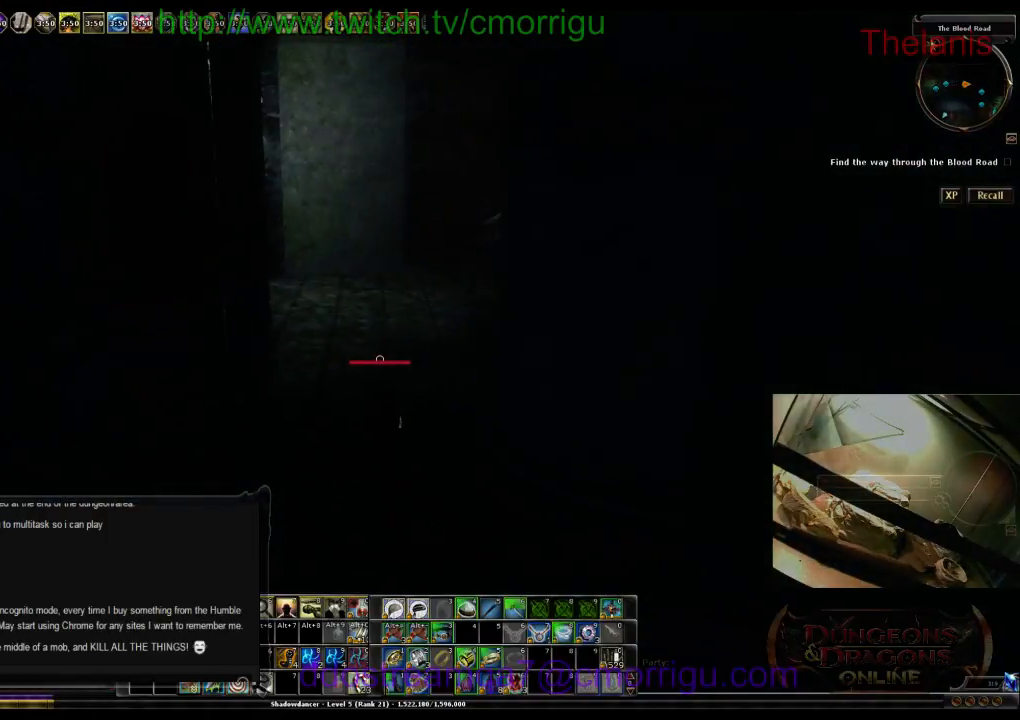
{"keys": ["w"], "events": []}
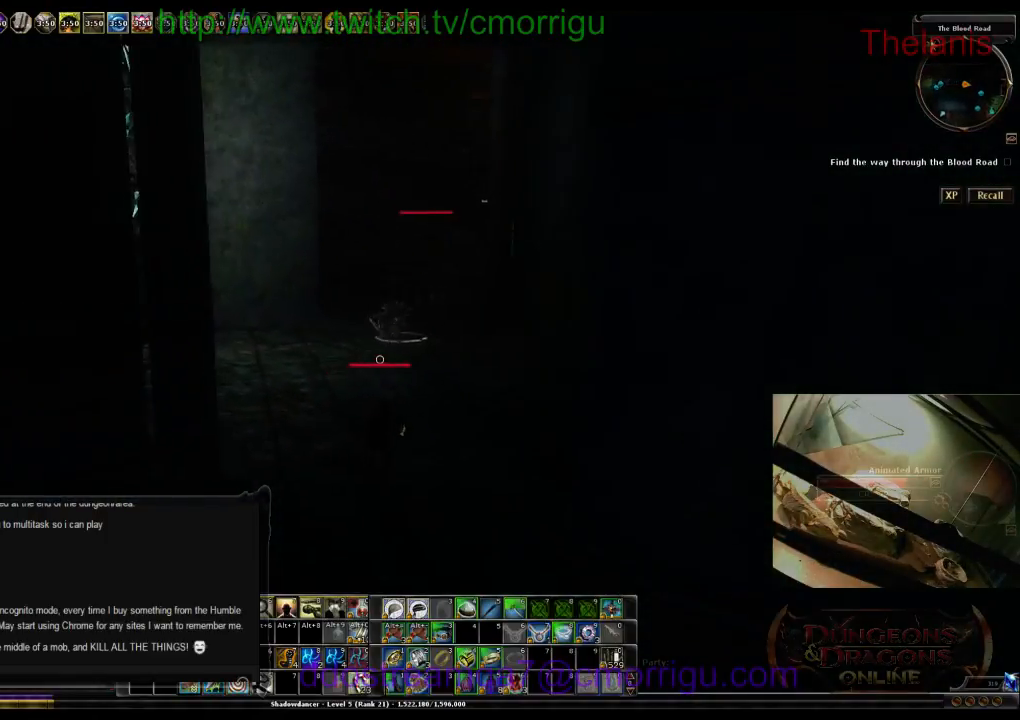
{"keys": ["w"], "events": []}
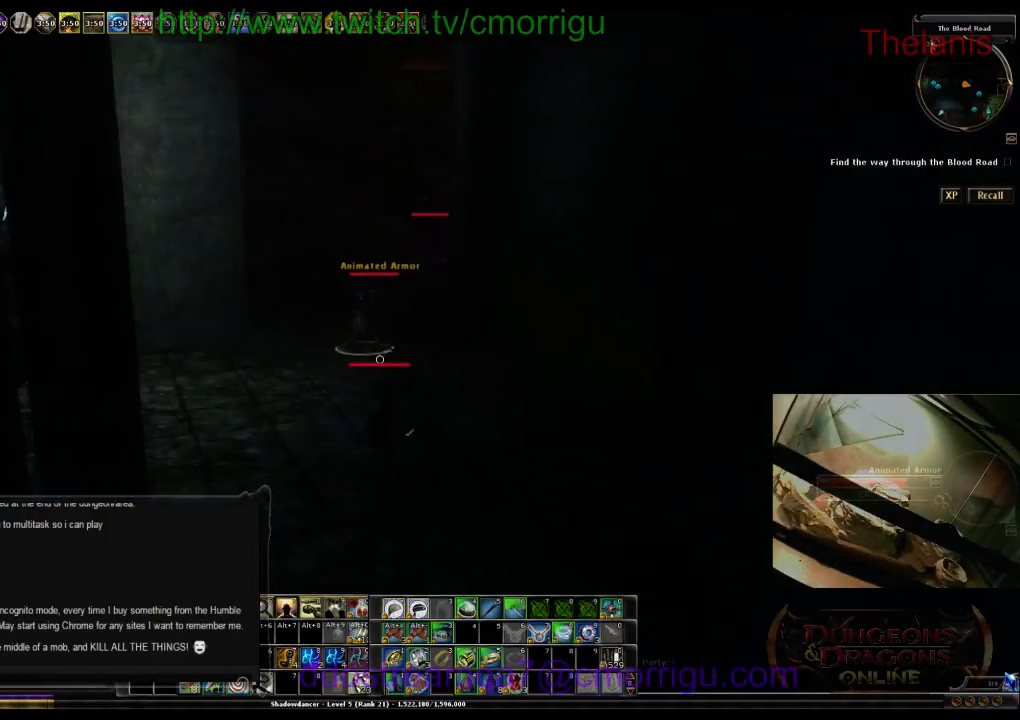
{"keys": ["a", "w"], "events": [[100, "a", "down"]]}
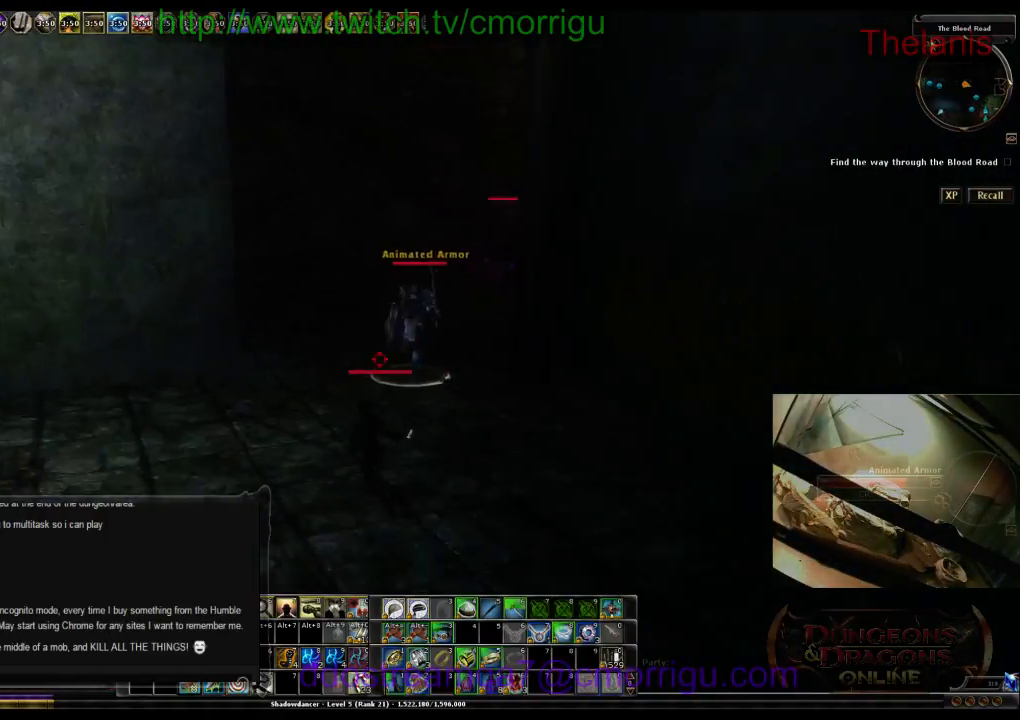
{"keys": ["w"], "events": [[367, "a", "up"]]}
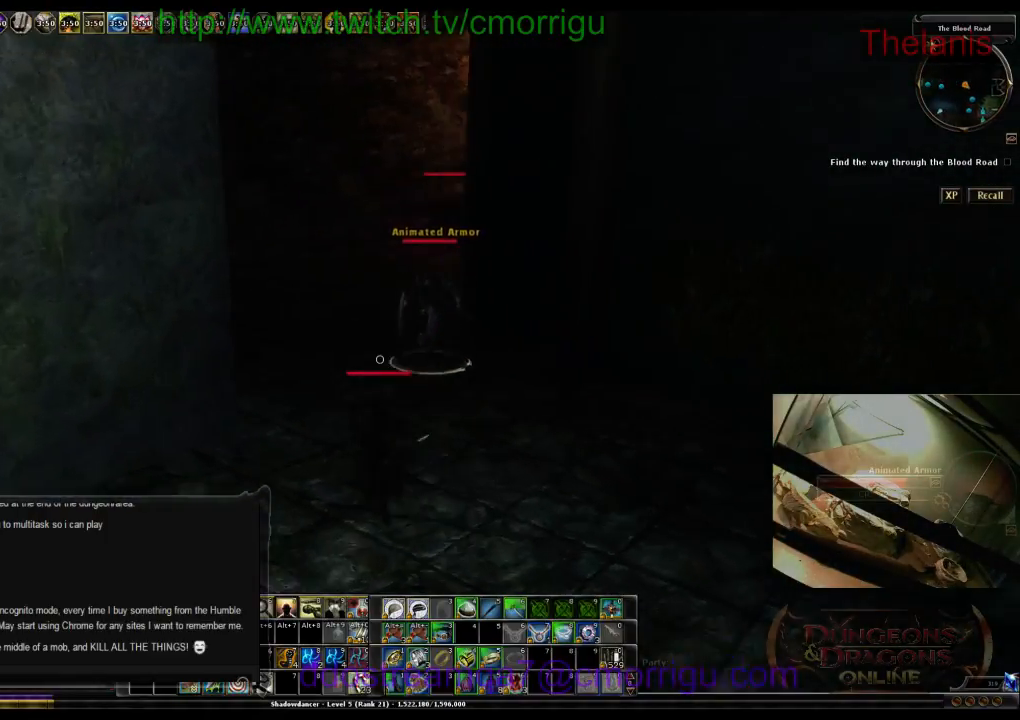
{"keys": ["w"], "events": []}
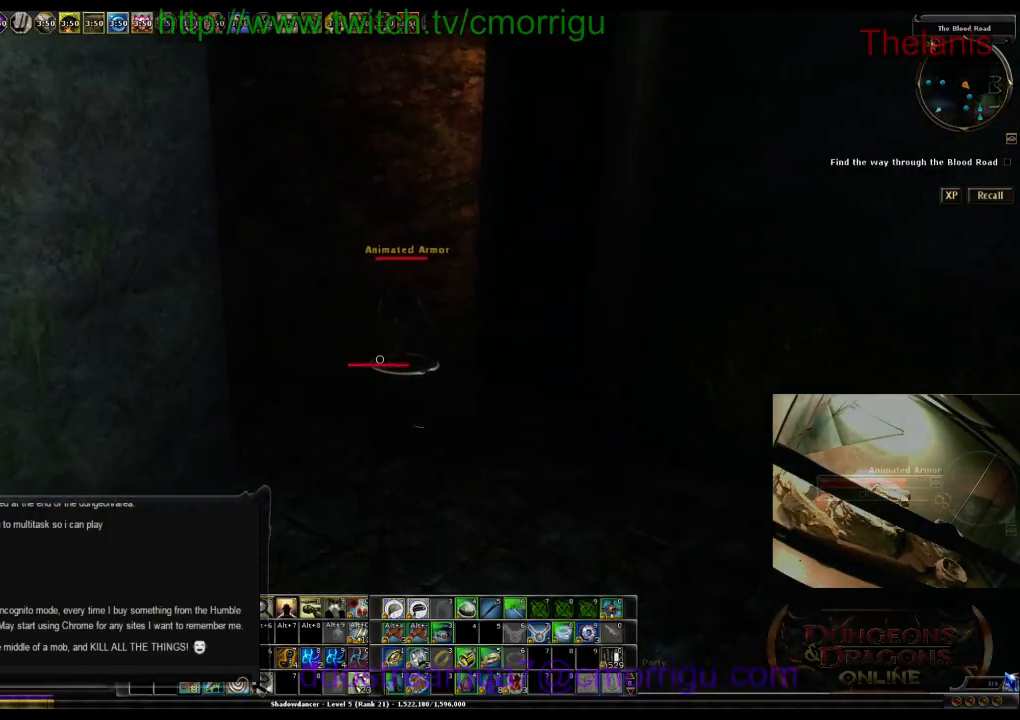
{"keys": ["a", "w"], "events": [[433, "a", "down"]]}
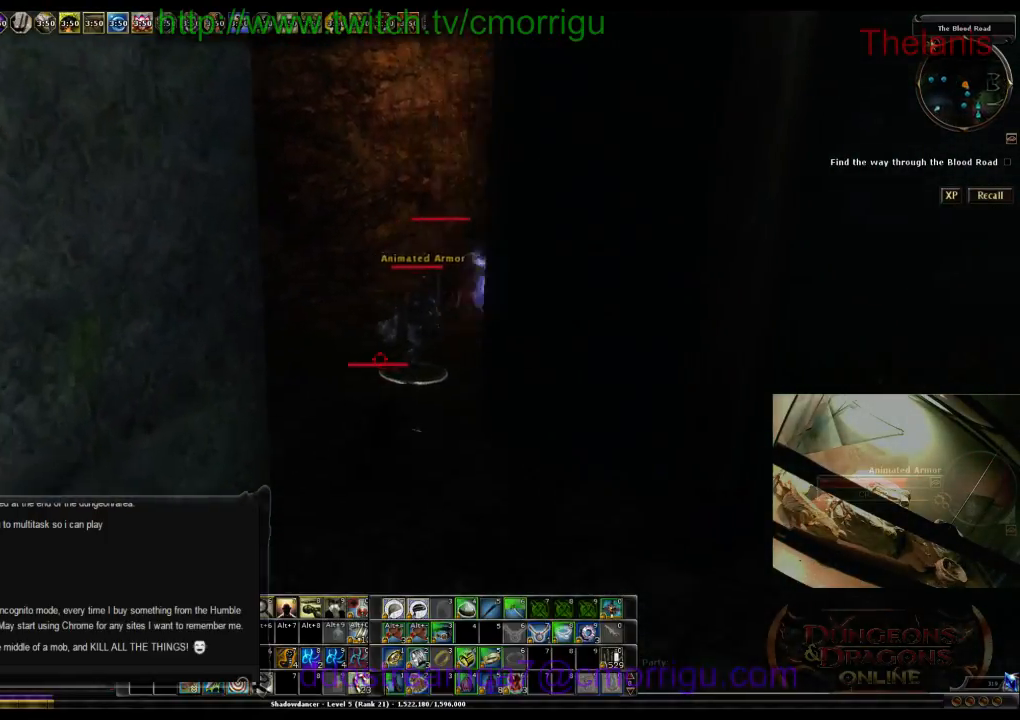
{"keys": ["a", "w"], "events": []}
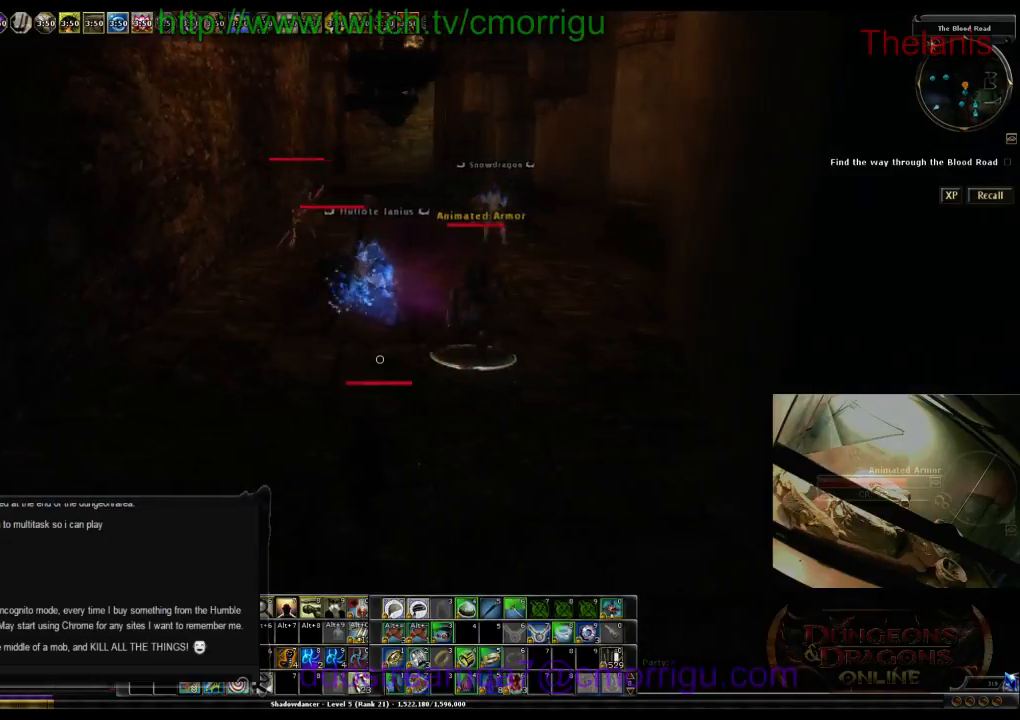
{"keys": ["w"], "events": [[100, "a", "up"]]}
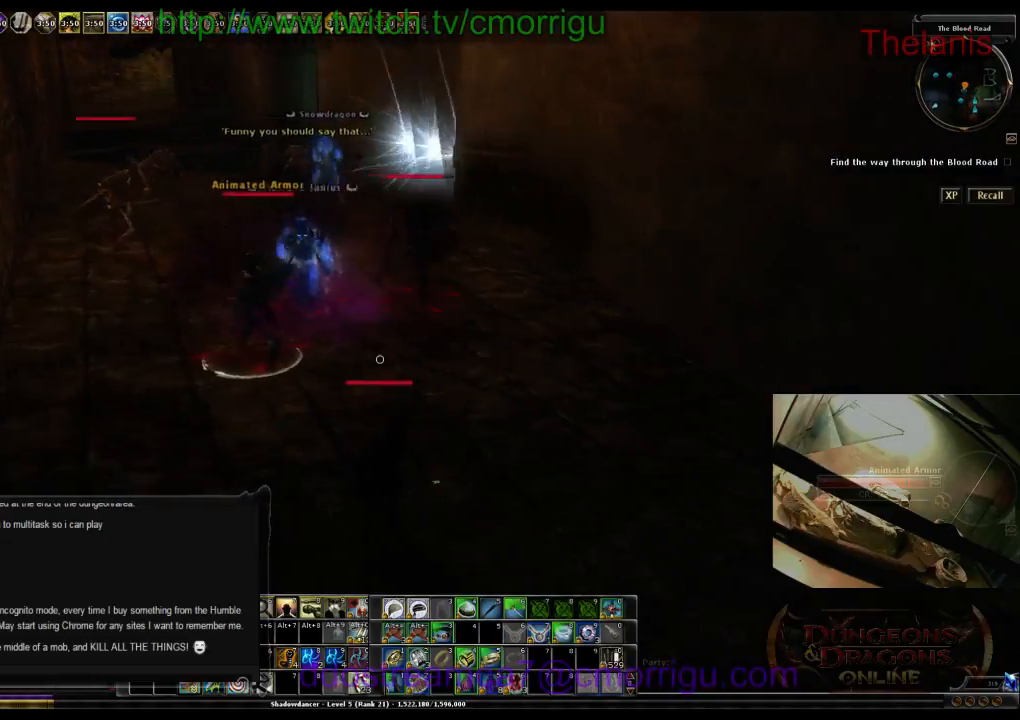
{"keys": ["w"], "events": [[200, "d", "down"], [400, "d", "up"]]}
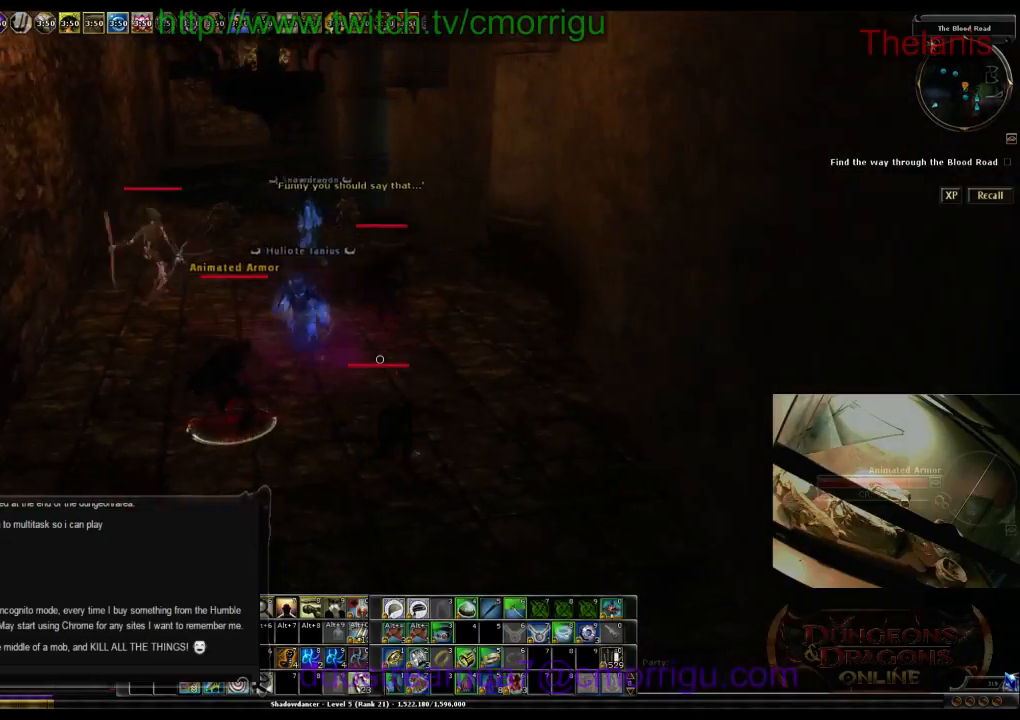
{"keys": ["d", "w"], "events": [[500, "d", "down"]]}
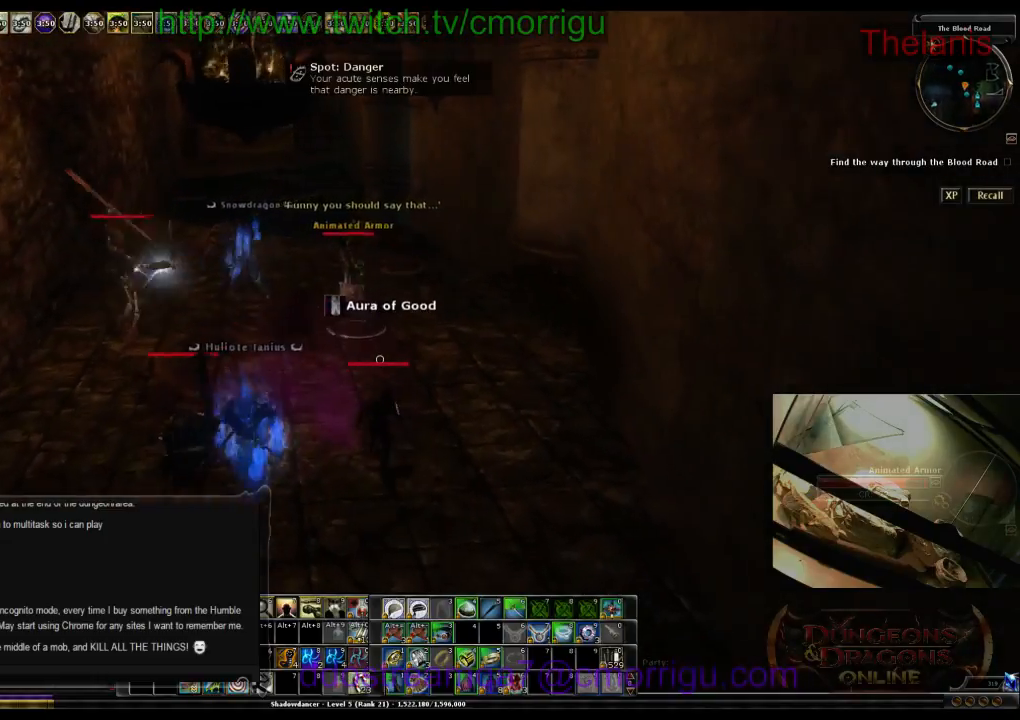
{"keys": [], "events": [[233, "d", "up"], [467, "w", "up"]]}
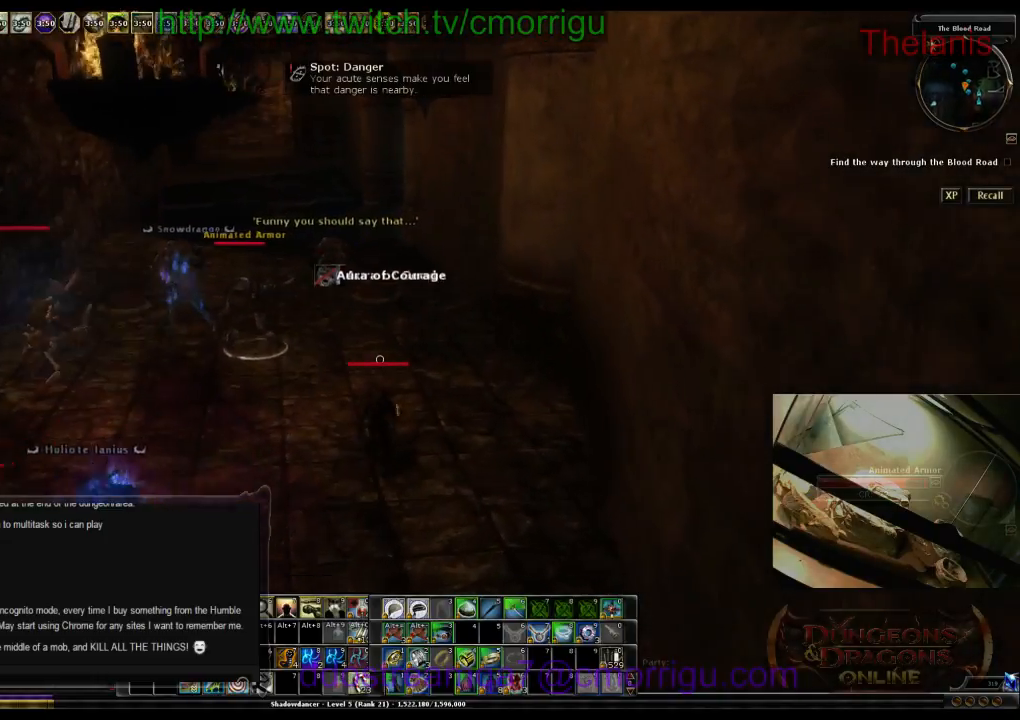
{"keys": ["w"], "events": [[400, "w", "down"]]}
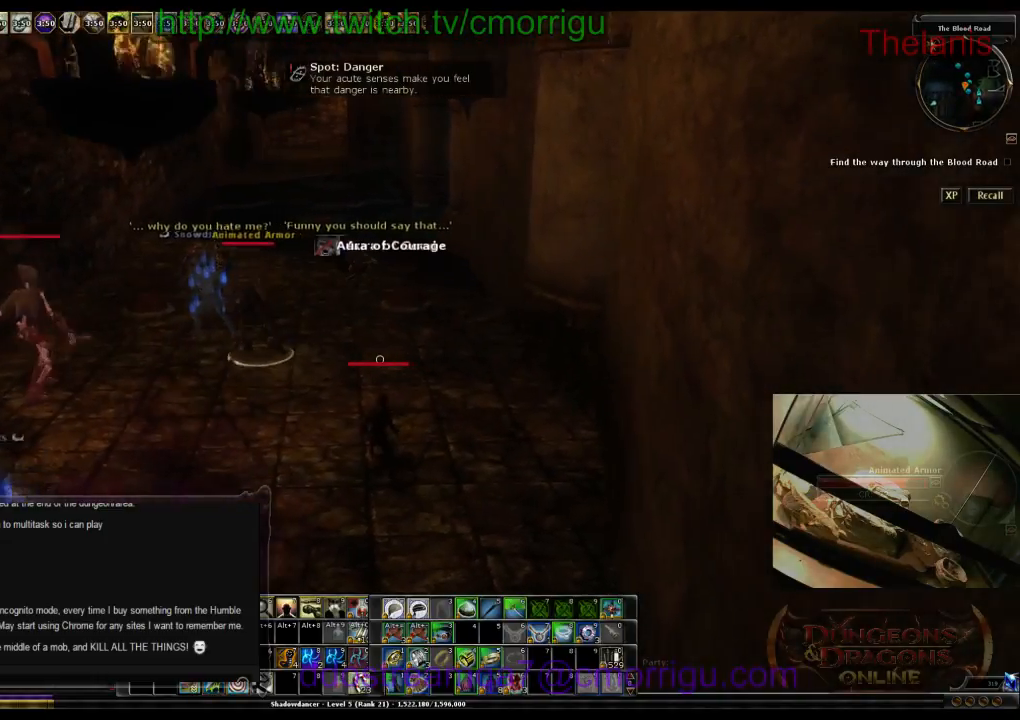
{"keys": [], "events": [[433, "w", "up"]]}
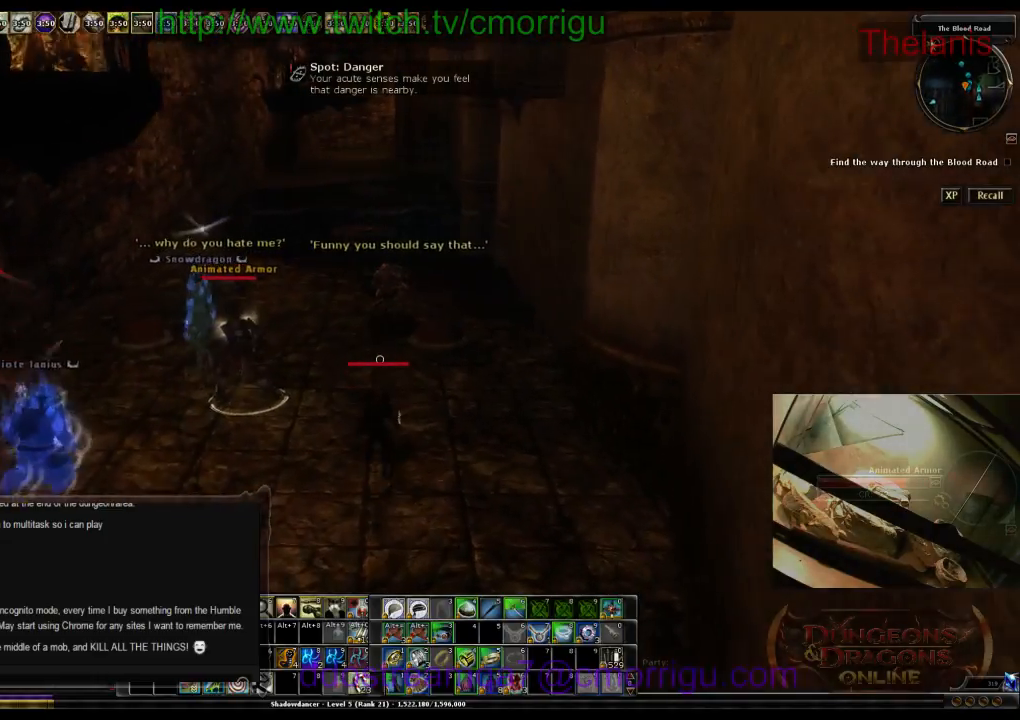
{"keys": [], "events": [[67, "6", "down"], [233, "6", "up"]]}
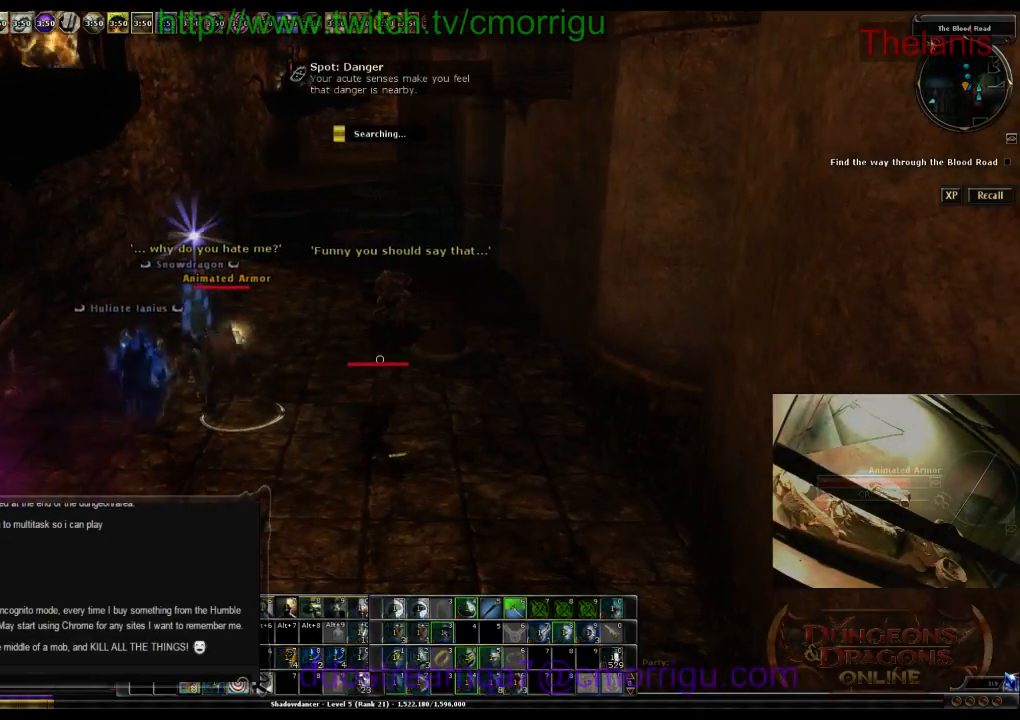
{"keys": [], "events": []}
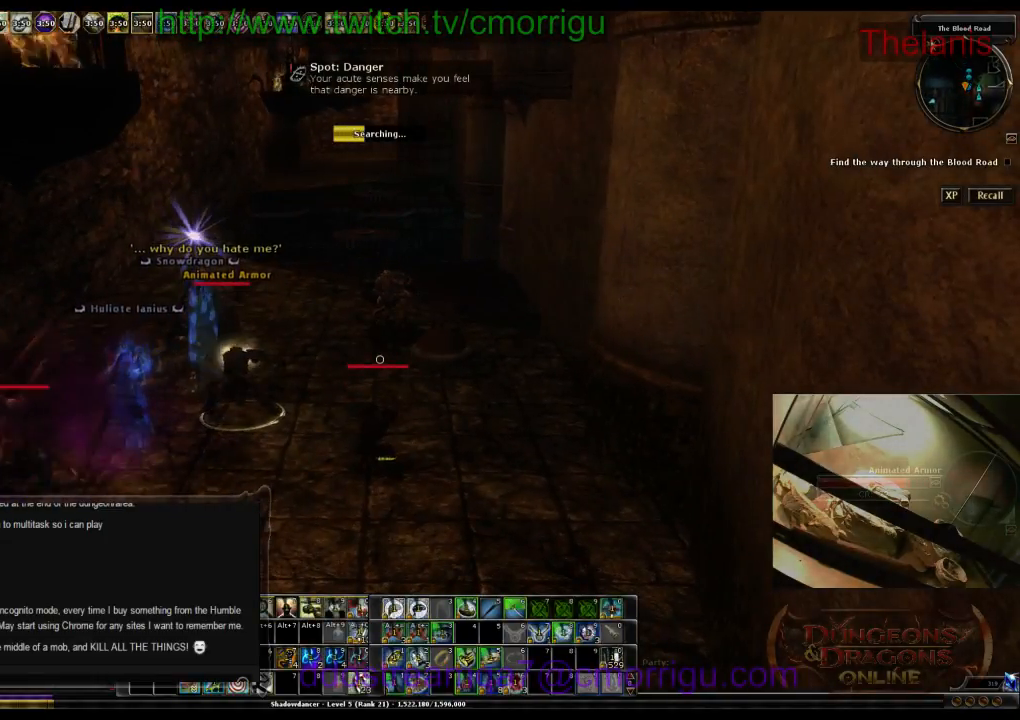
{"keys": [], "events": []}
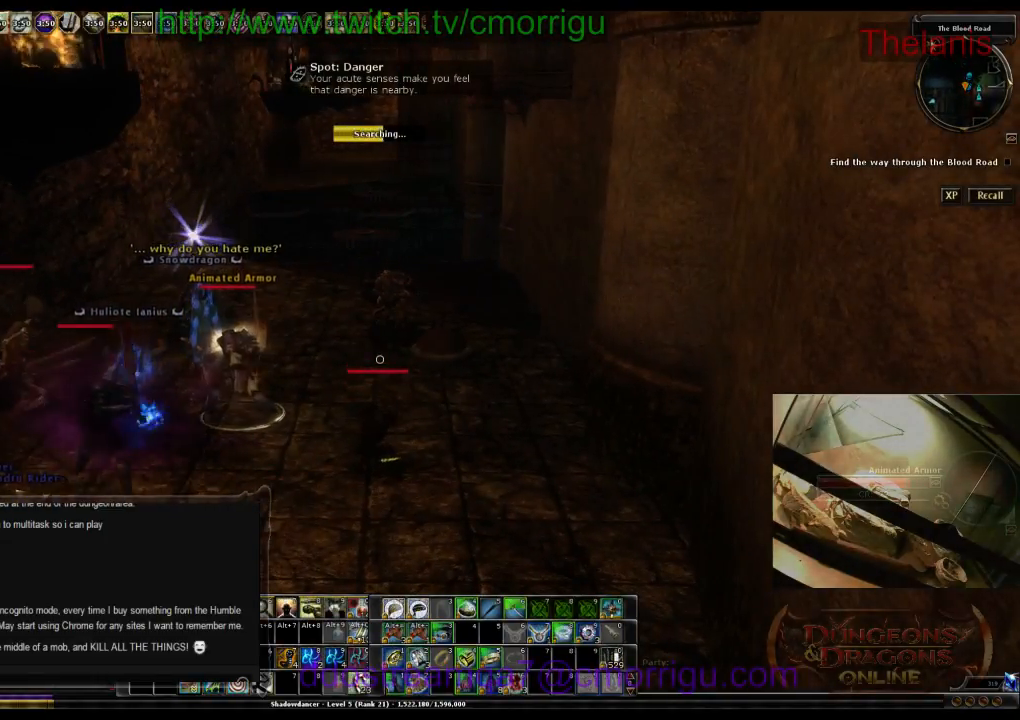
{"keys": [], "events": []}
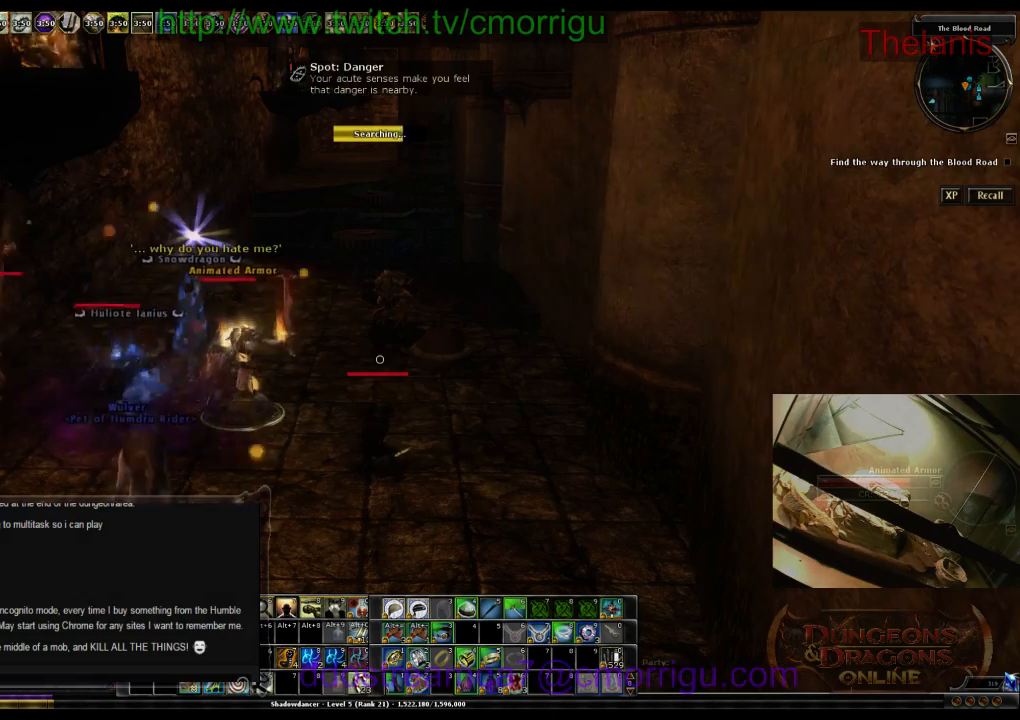
{"keys": [], "events": []}
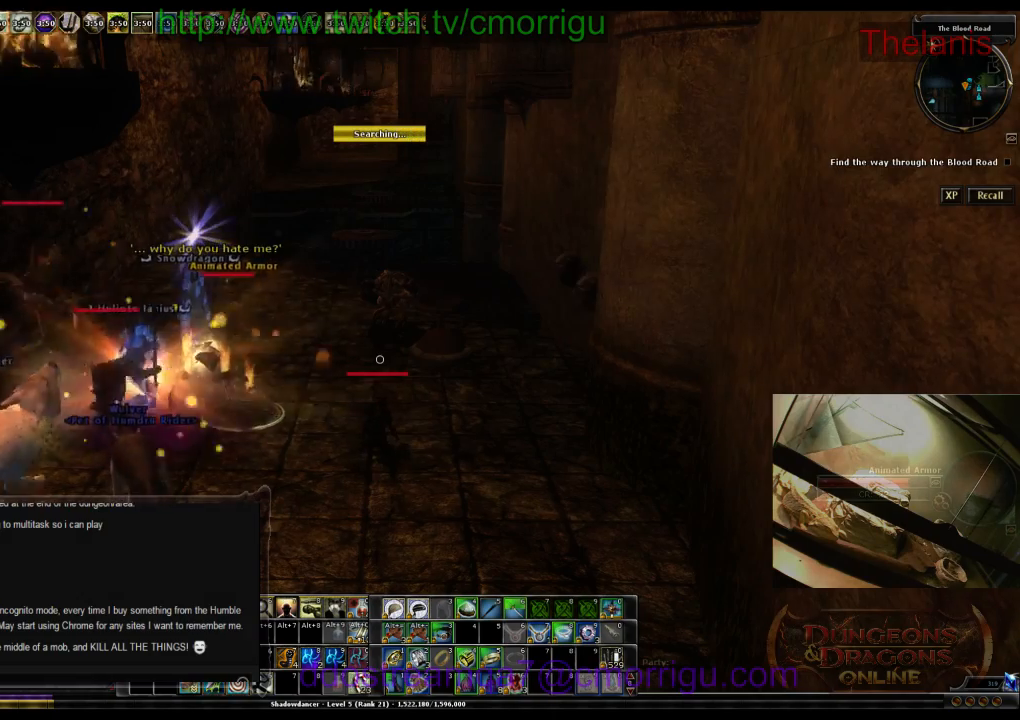
{"keys": ["d"], "events": [[400, "d", "down"]]}
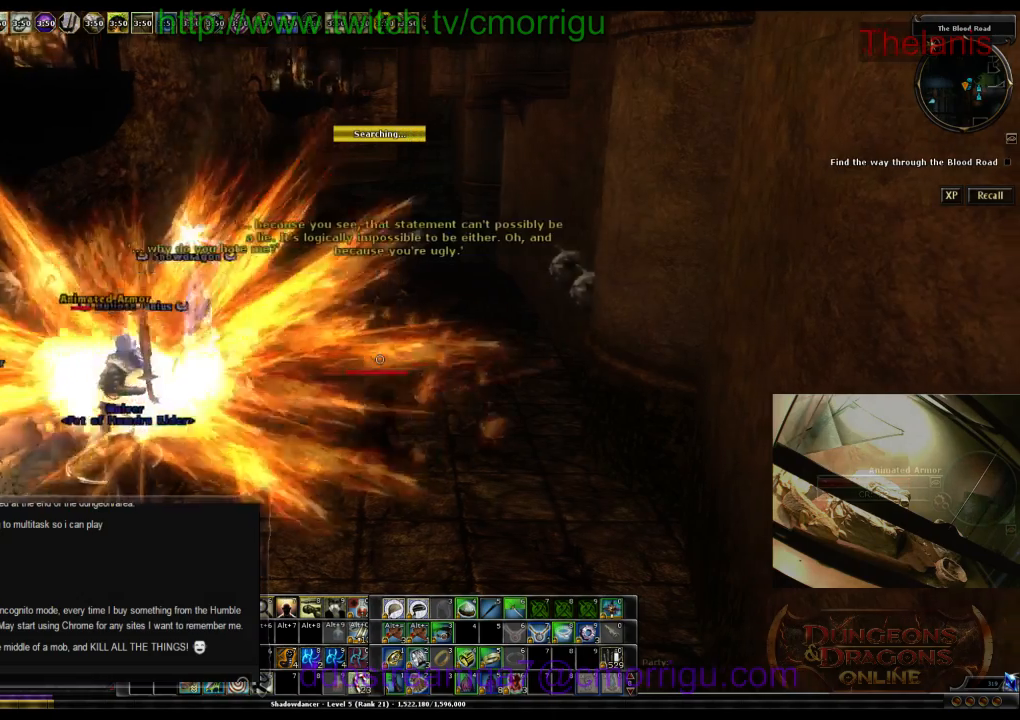
{"keys": ["a", "s"]}
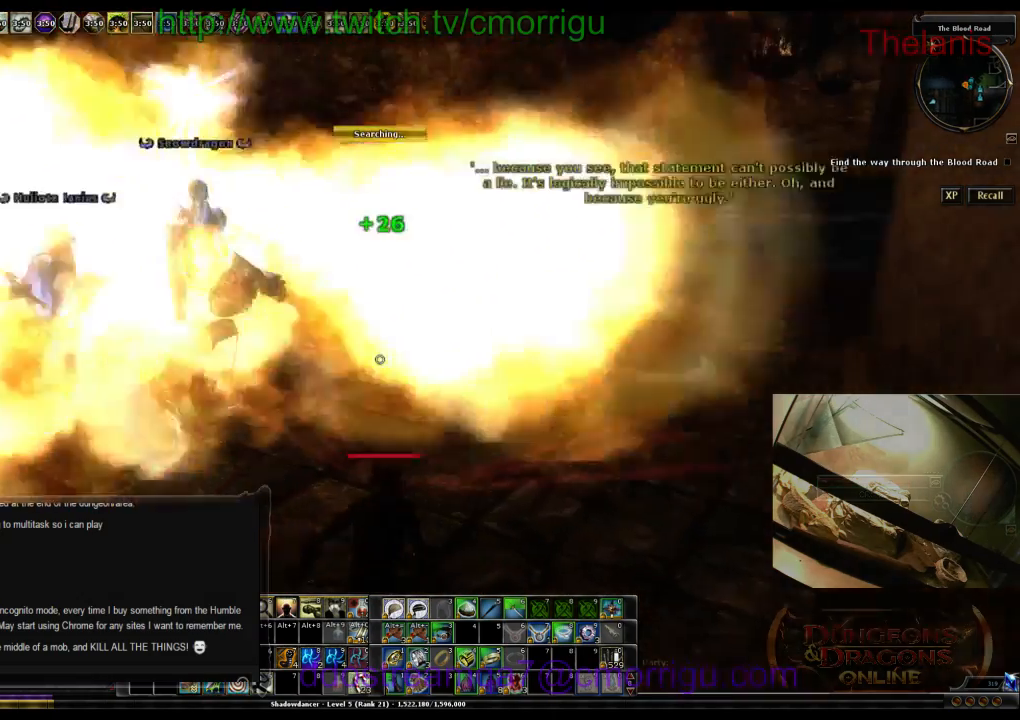
{"keys": ["a"], "events": [[33, "s", "up"]]}
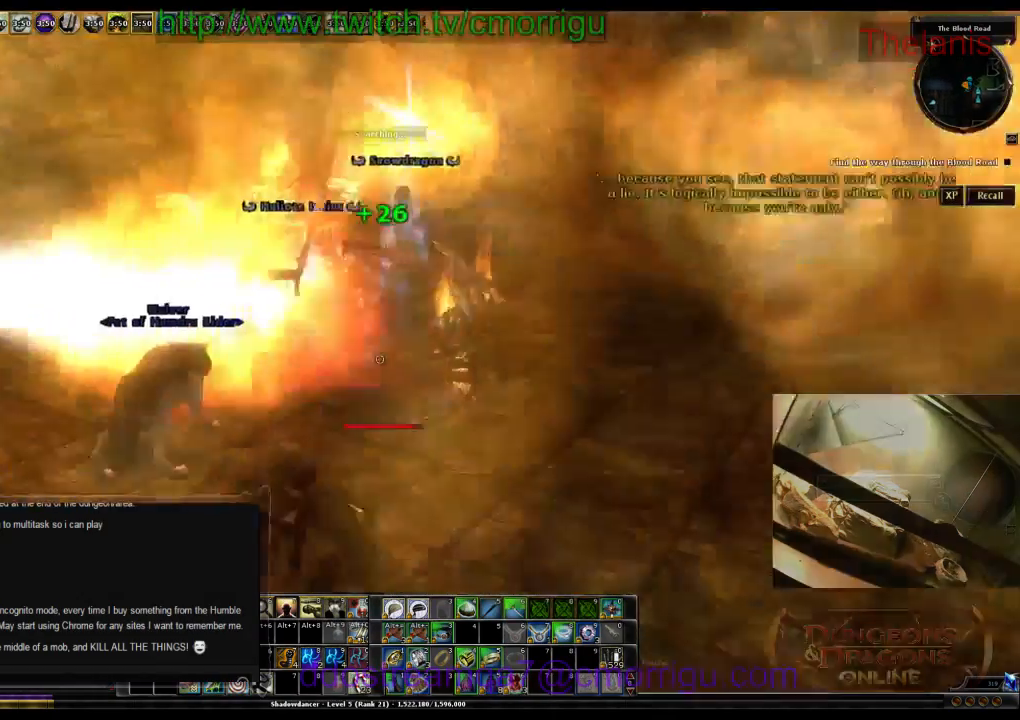
{"keys": ["a"], "events": [[100, "s", "down"], [467, "s", "up"]]}
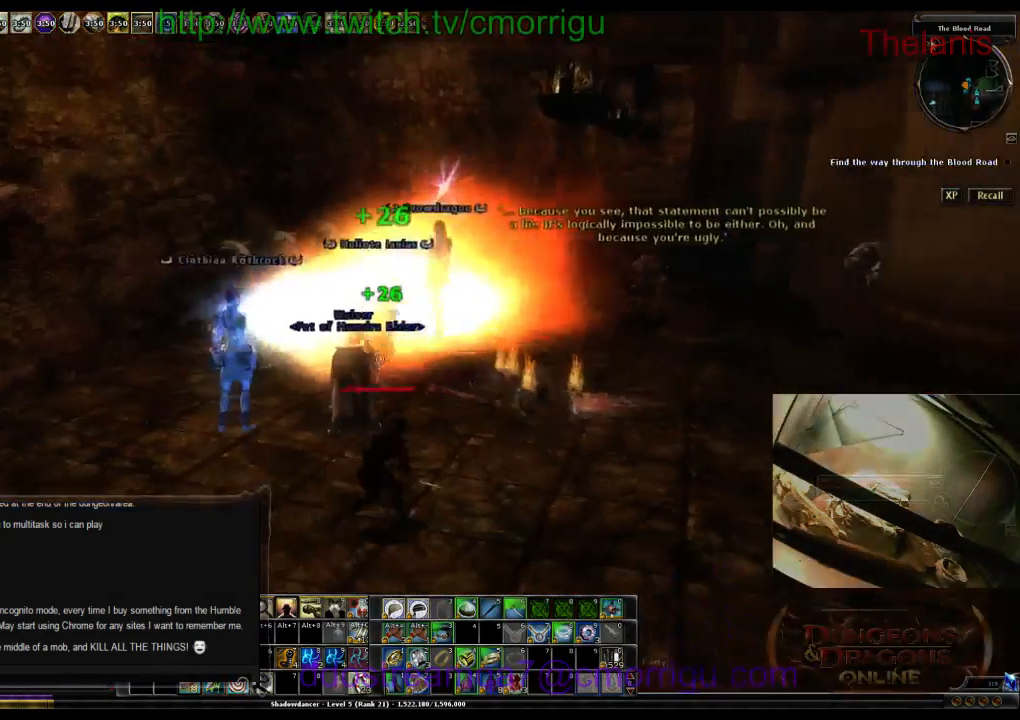
{"keys": [], "events": [[333, "a", "up"]]}
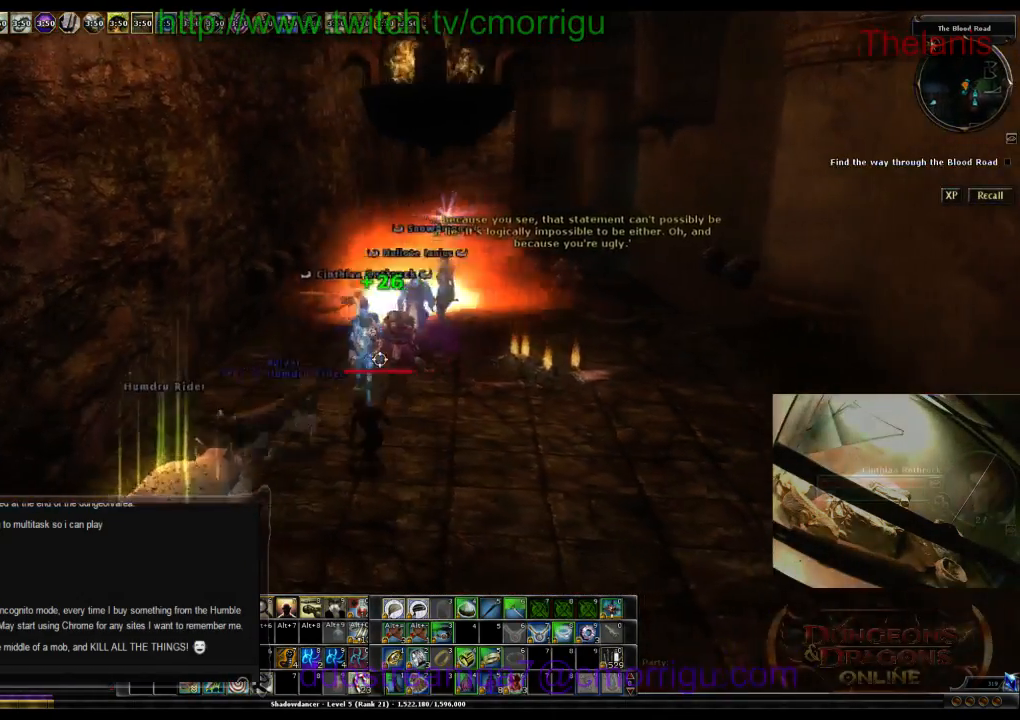
{"keys": ["d", "s"], "events": [[400, "d", "down"], [433, "s", "down"]]}
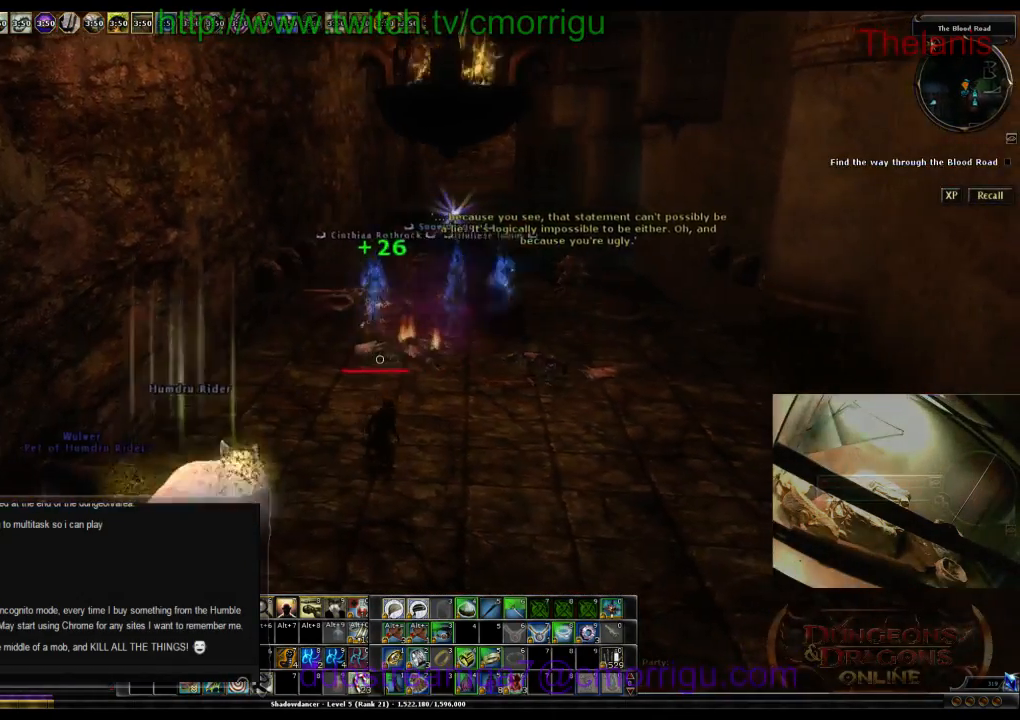
{"keys": ["s"], "events": [[333, "d", "up"]]}
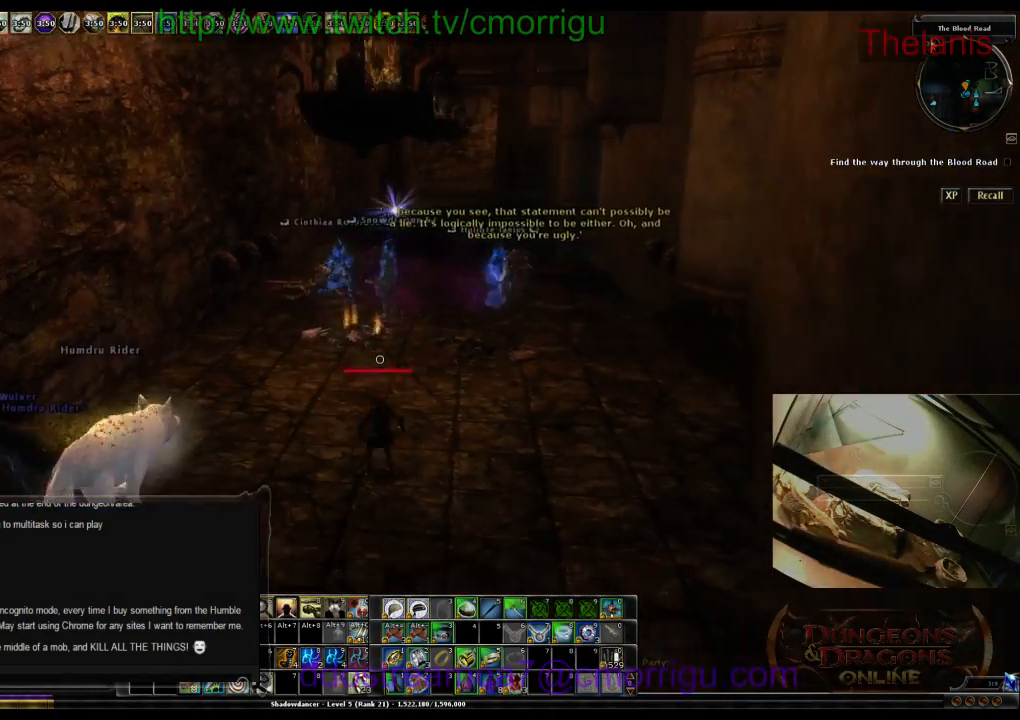
{"keys": [], "events": [[200, "s", "up"]]}
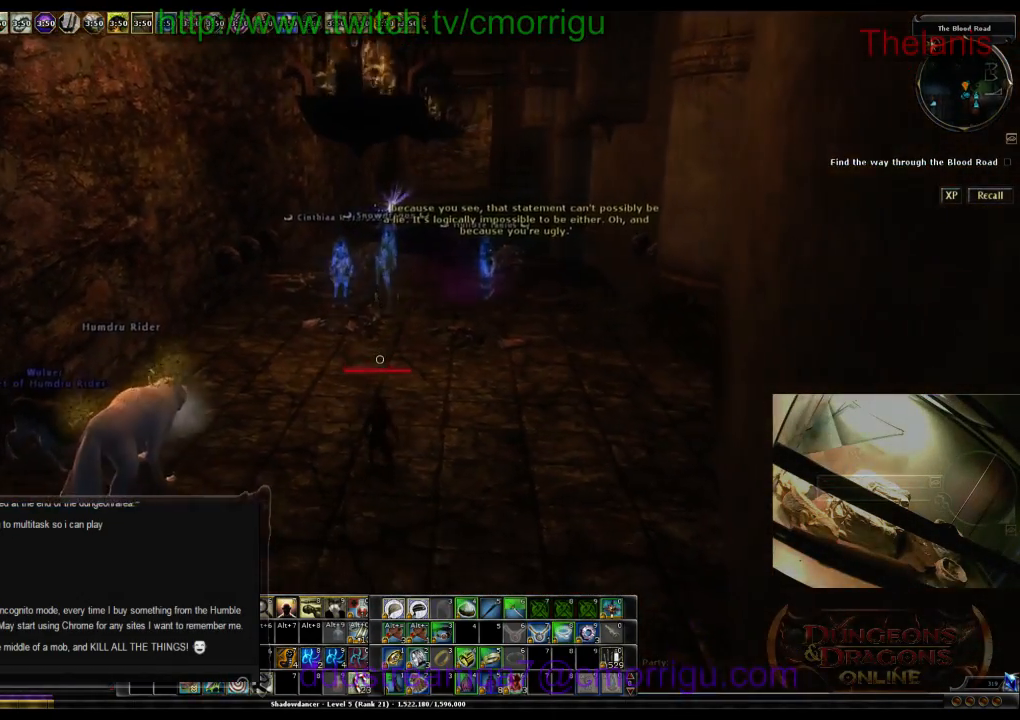
{"keys": [], "events": []}
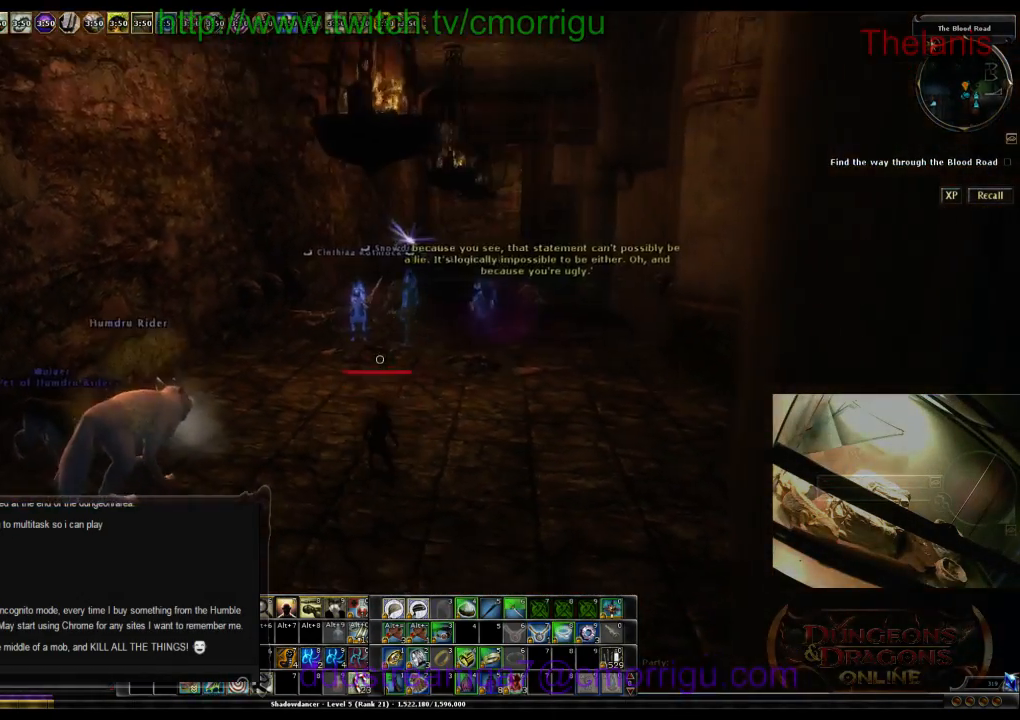
{"keys": [], "events": []}
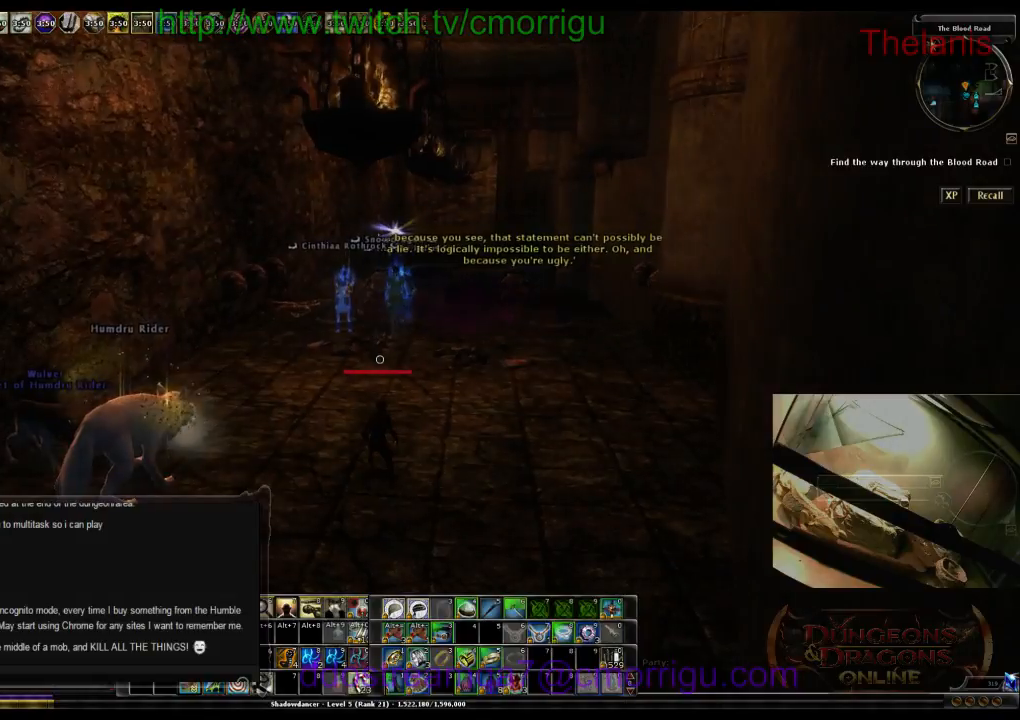
{"keys": [], "events": []}
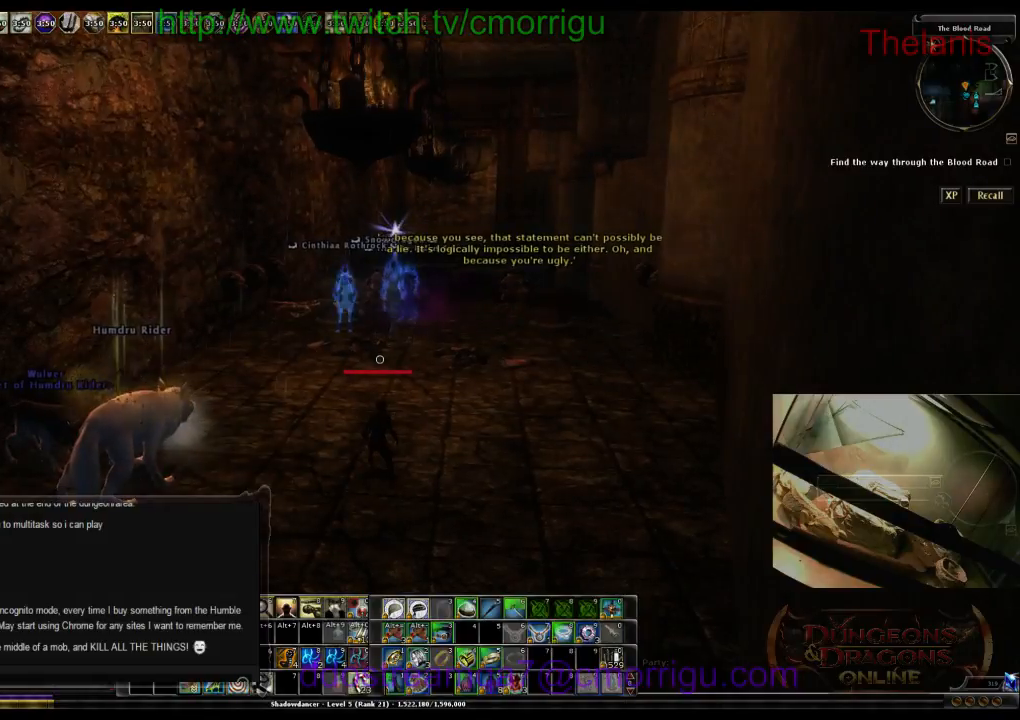
{"keys": [], "events": []}